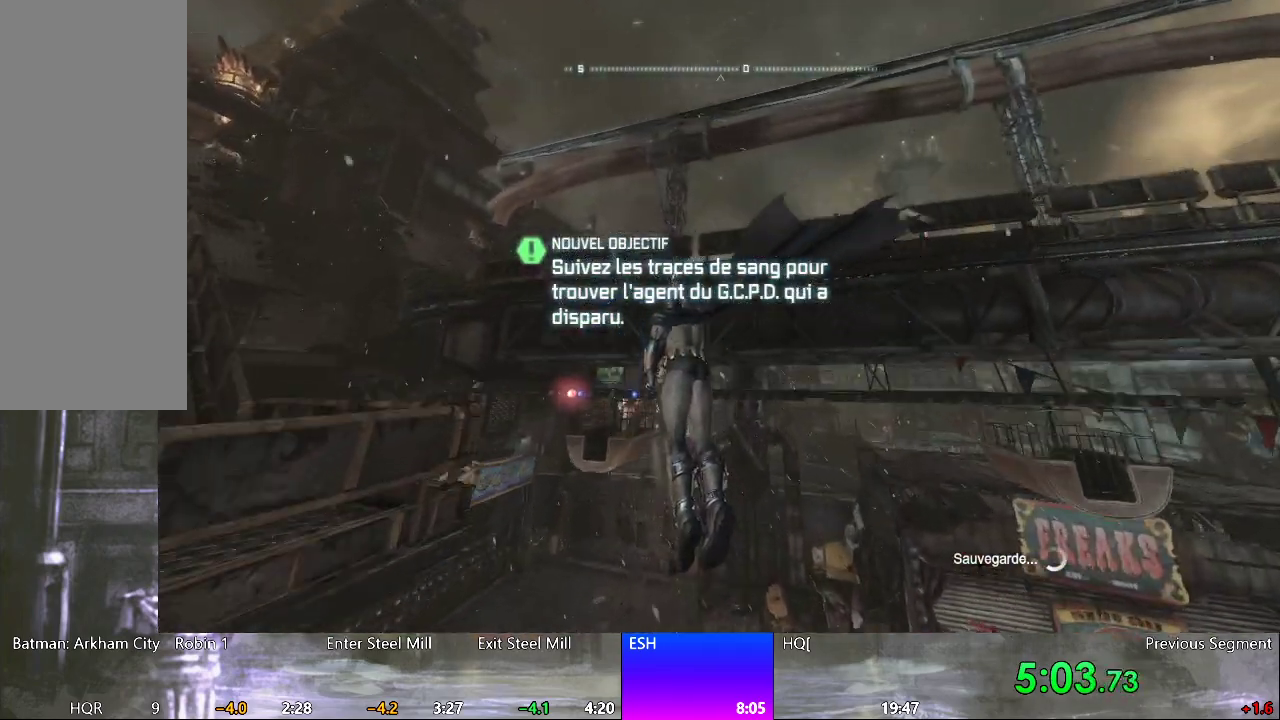
Gameplay with keyboard and mouse; each line is a JSON object with the keys and mouse buttons held at the frame after it. "events" lists presses ("down") and releases ("up") of "1", "2", "3", "4", "5", "a", "alt", "c", "caps_lock", "ctrl", "d", "e", "f", "q", "r", "s", "shift", "space", "tab", "w", "x", "z", "mouse_left", "mouse_wheel" and "mouse_right" between this image and that frame as [ms after this image, input, new state], when the widget could be followed in between. "mouse_left", "mouse_wheel", "mouse_right" = the "left", "wheel", "right" buttons of the "mouse" list. No other keys are recorded. "wheel" means that the mouse wheel is clicked or scrolled. "mouse_move" is the direction in which the mouse moves at that frame (one of eight, or "still"), when it could be read.
{"keys": ["space", "w"], "mouse": [], "mouse_move": "still", "events": []}
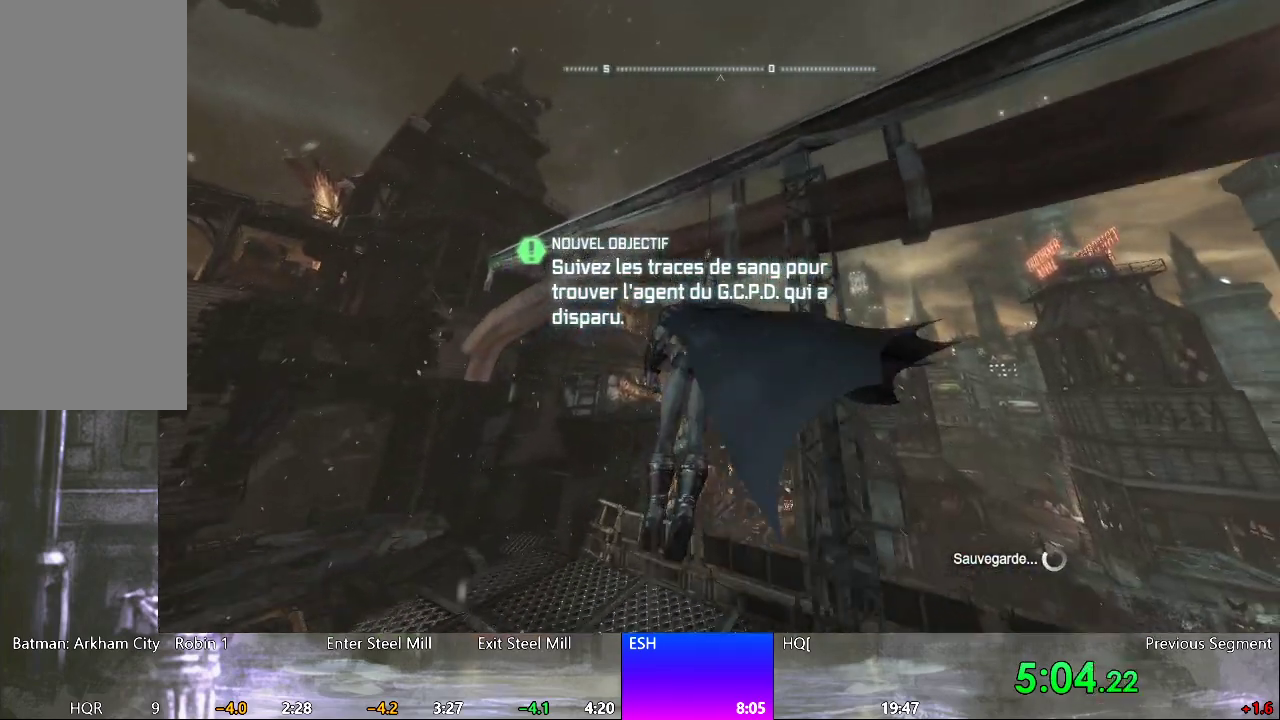
{"keys": ["space"], "mouse": [], "mouse_move": "still", "events": [[200, "w", "up"]]}
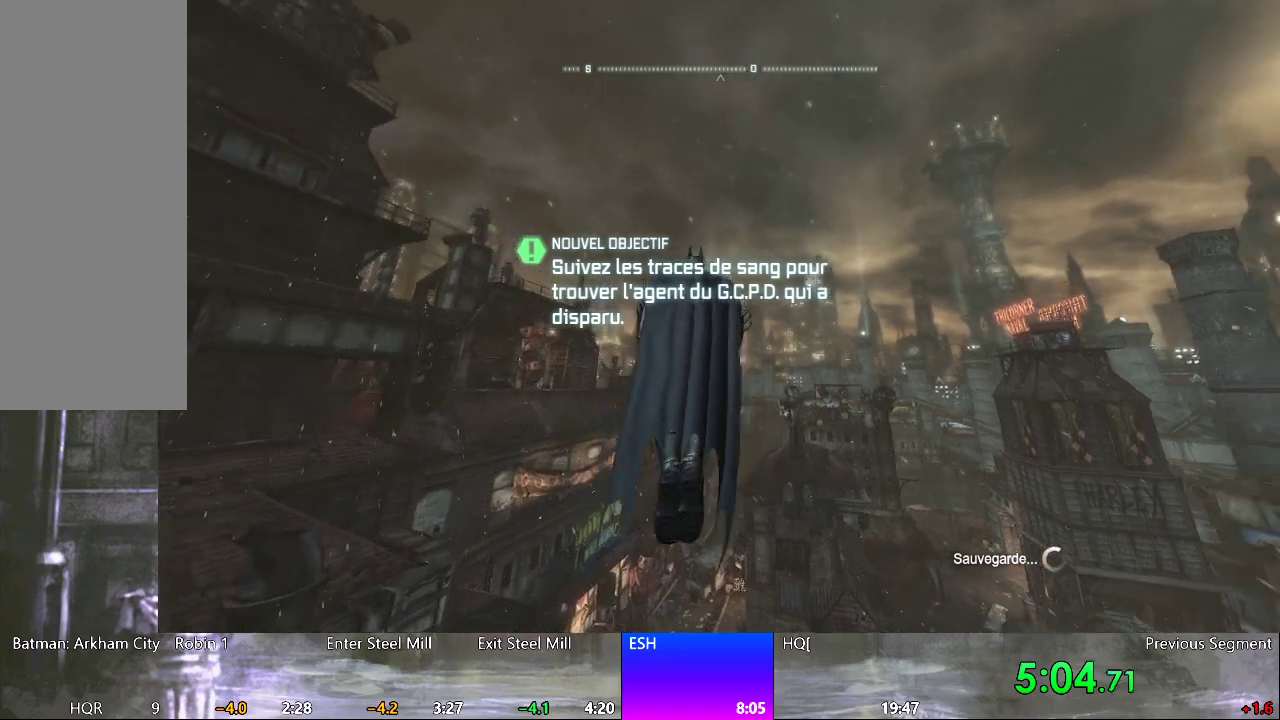
{"keys": ["space"], "mouse": [], "mouse_move": "still", "events": []}
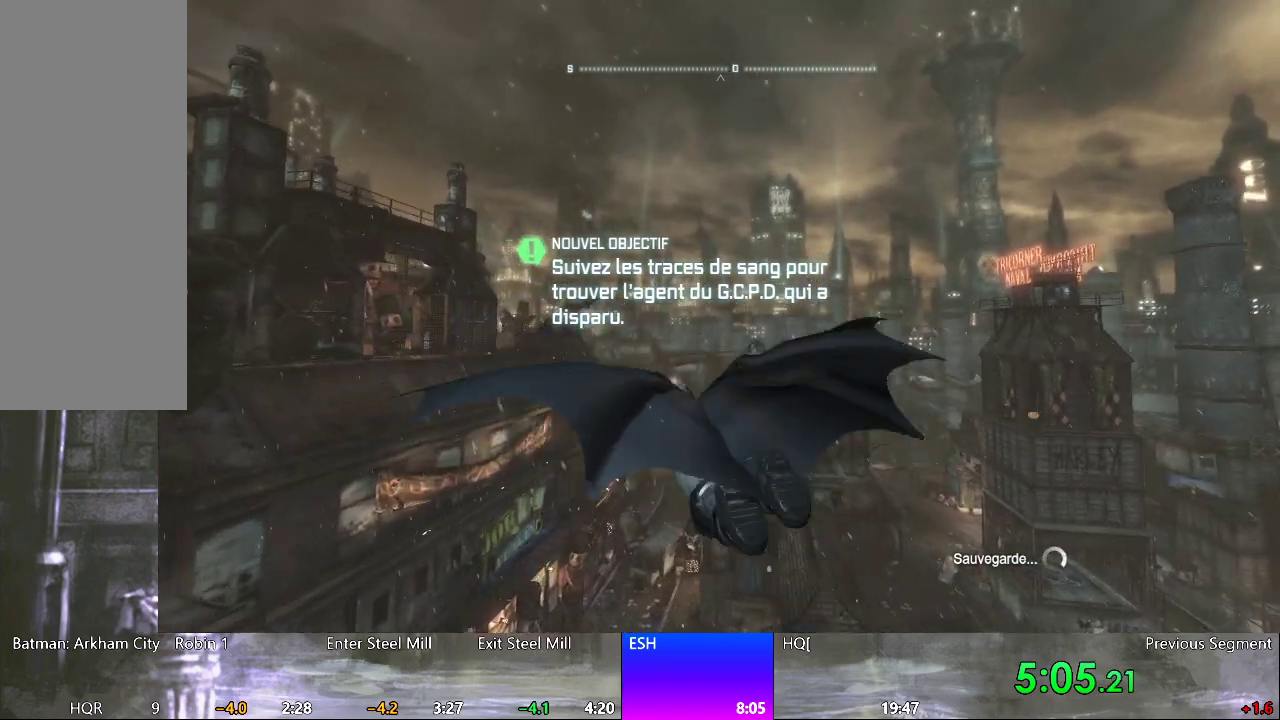
{"keys": ["space"], "mouse": [], "mouse_move": "still", "events": []}
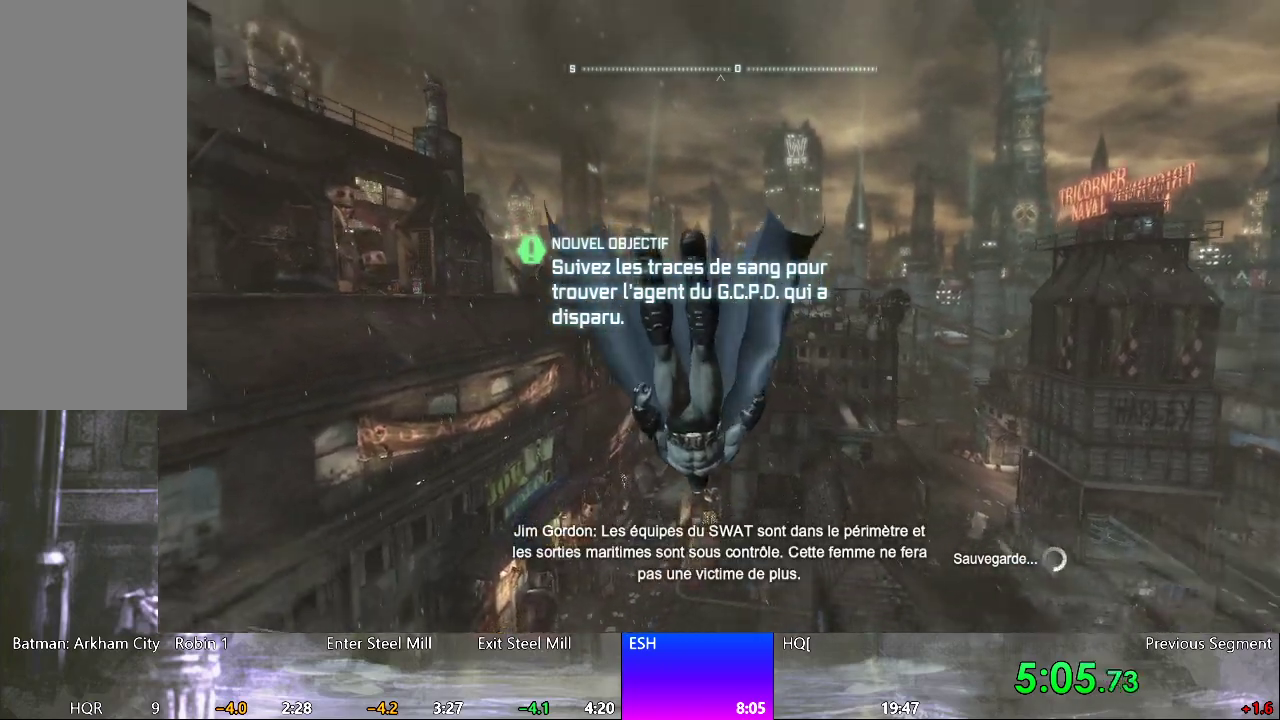
{"keys": ["space"], "mouse": [], "mouse_move": "still", "events": []}
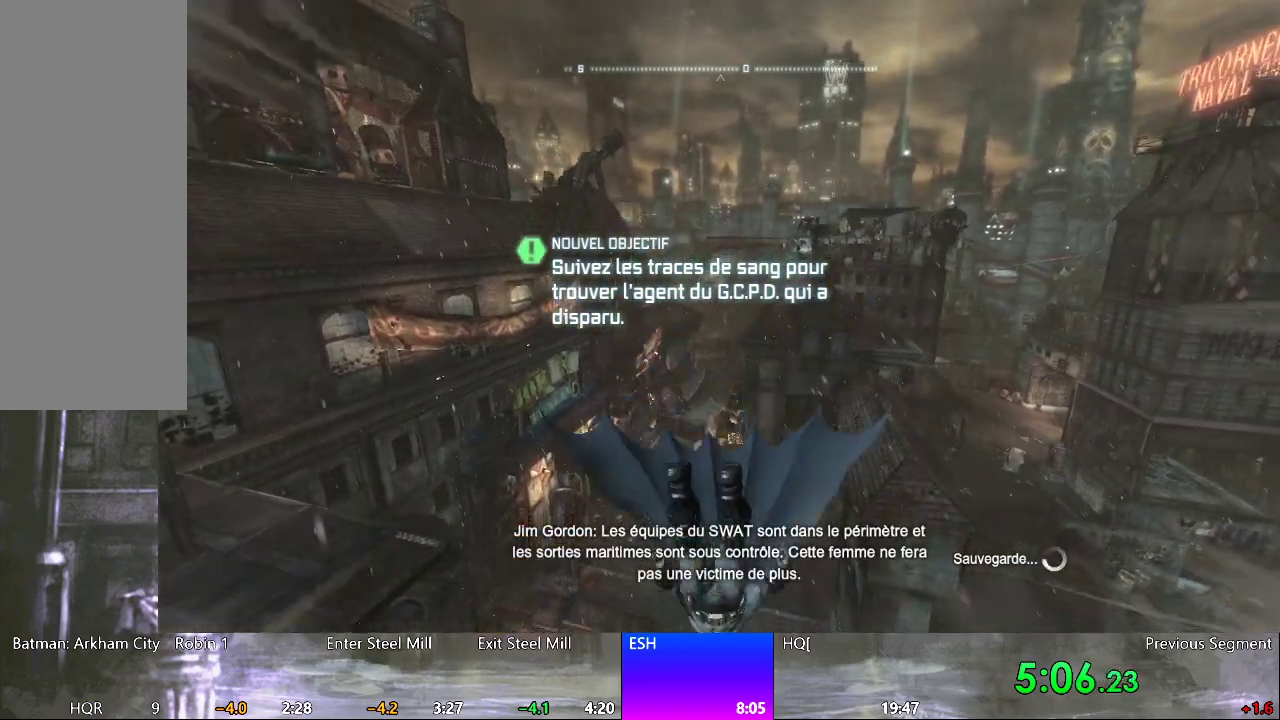
{"keys": ["space"], "mouse": [], "mouse_move": "still", "events": []}
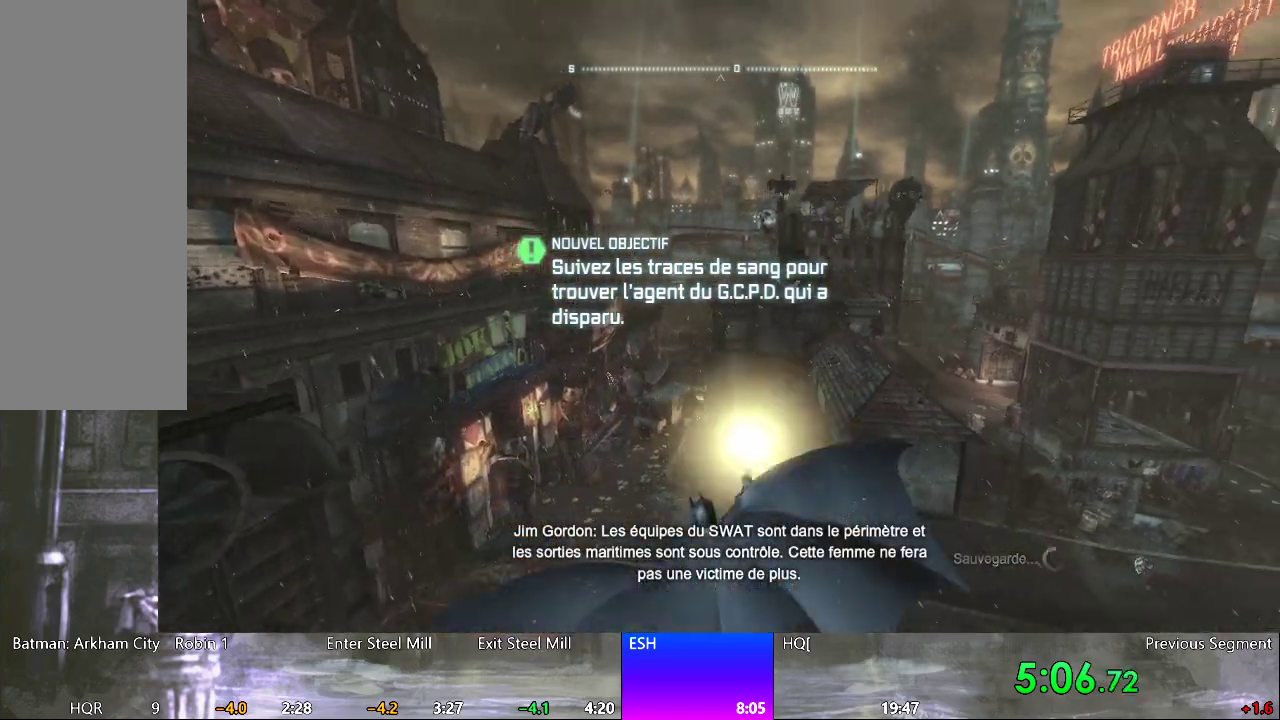
{"keys": ["space", "w"], "mouse": [], "mouse_move": "still", "events": [[267, "space", "up"], [367, "space", "down"], [367, "w", "down"], [417, "space", "up"], [500, "space", "down"]]}
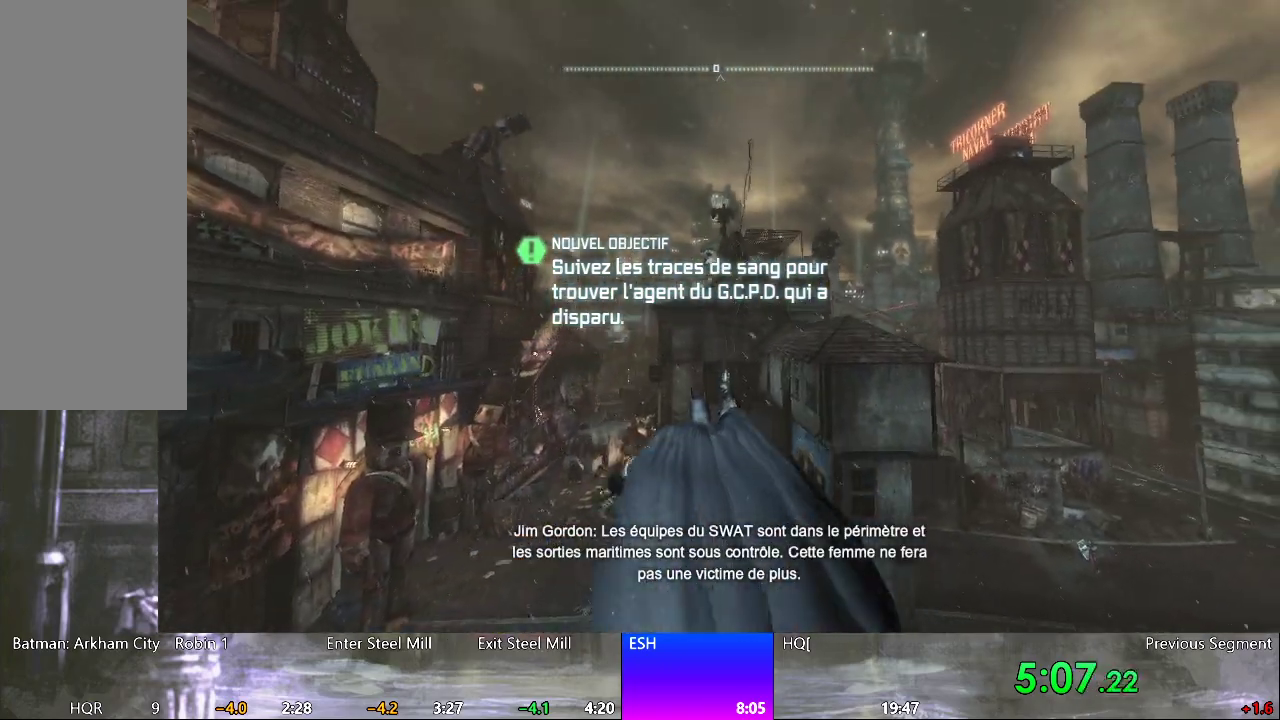
{"keys": ["a", "space", "w"], "mouse": [], "mouse_move": "left", "events": [[150, "a", "down"]]}
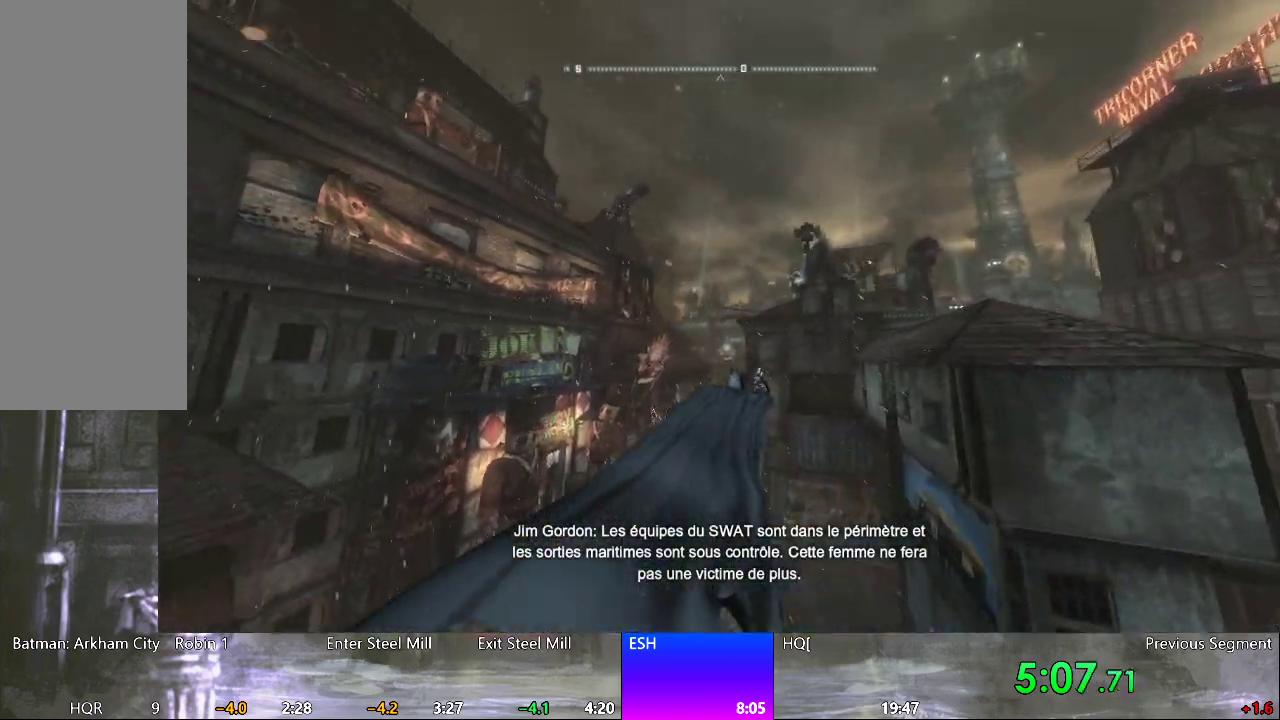
{"keys": ["a", "space", "w"], "mouse": [], "mouse_move": "still", "events": []}
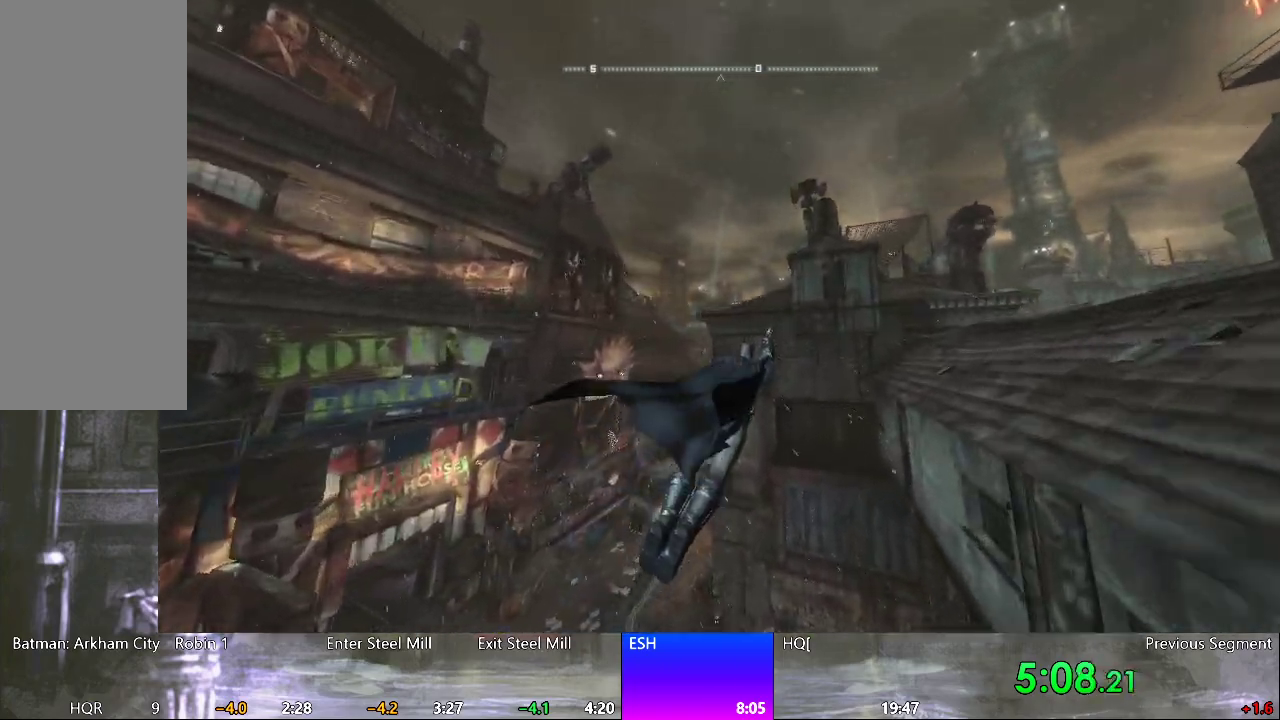
{"keys": ["a", "space", "w"], "mouse": [], "mouse_move": "still", "events": [[33, "mouse_left", "down"], [33, "mouse_right", "down"], [83, "mouse_left", "up"], [83, "mouse_right", "up"]]}
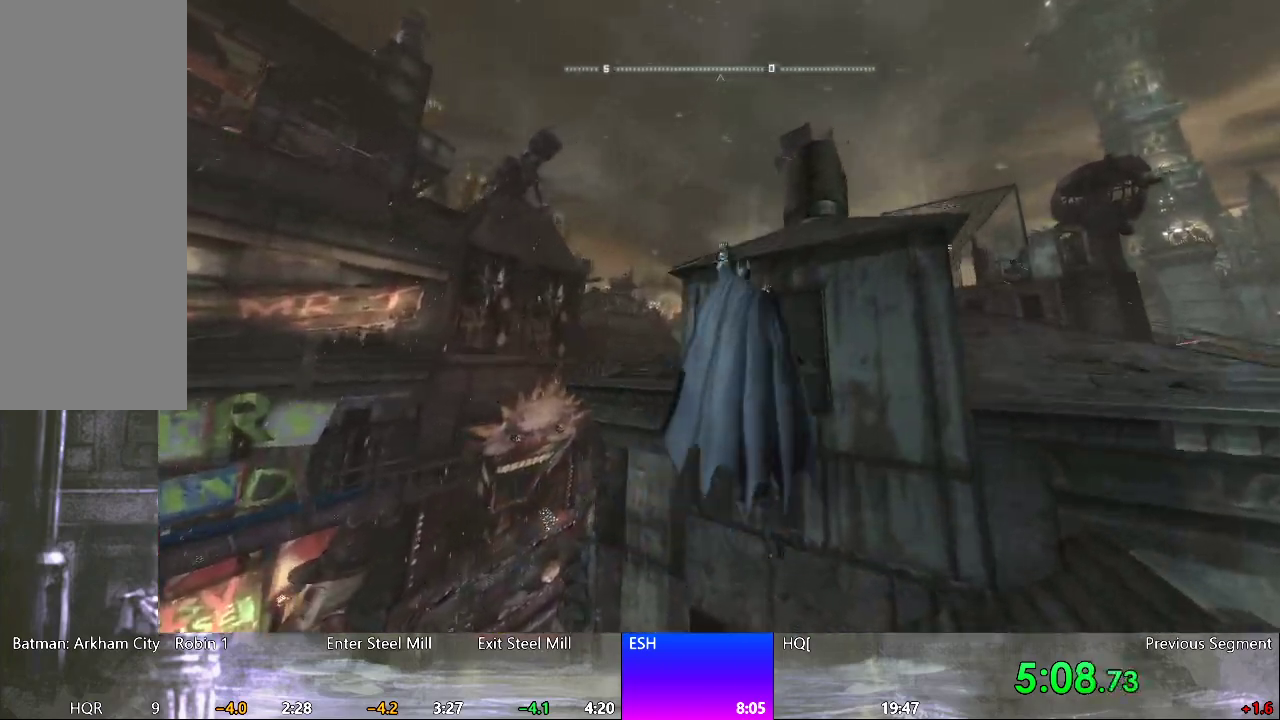
{"keys": ["space", "w"], "mouse": [], "mouse_move": "left", "events": [[150, "a", "up"]]}
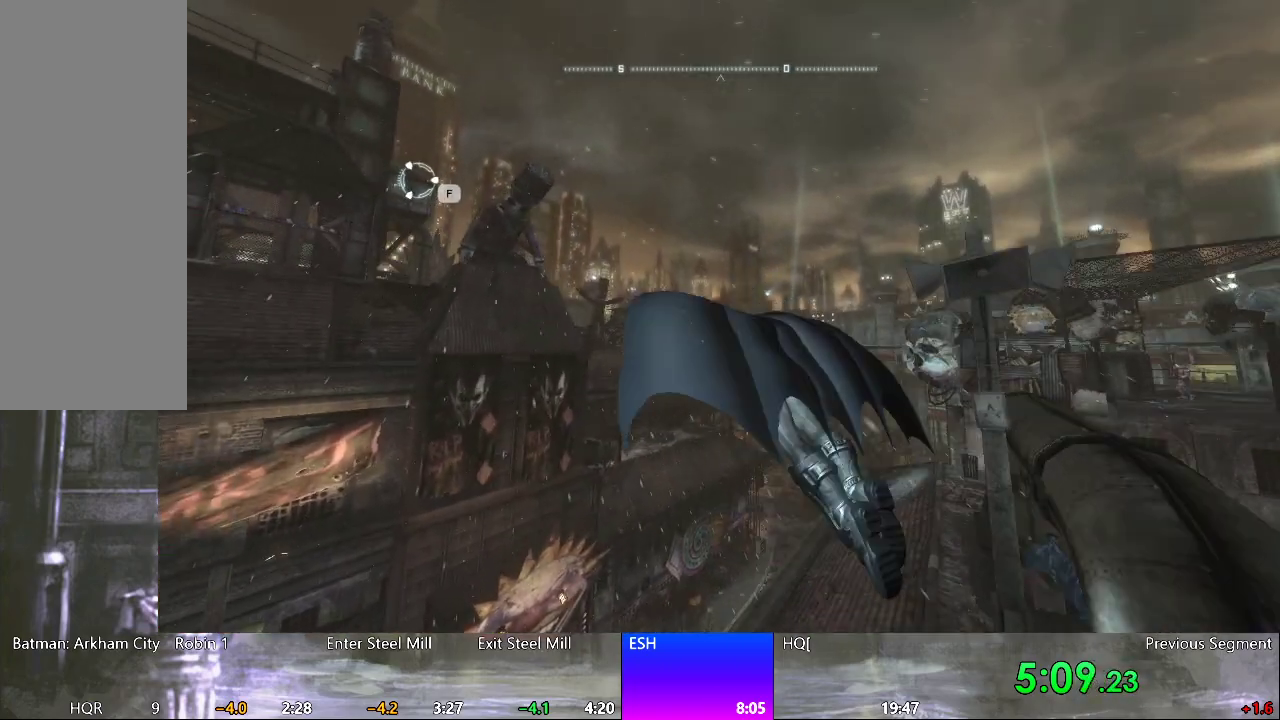
{"keys": ["space", "w"], "mouse": [], "mouse_move": "still", "events": []}
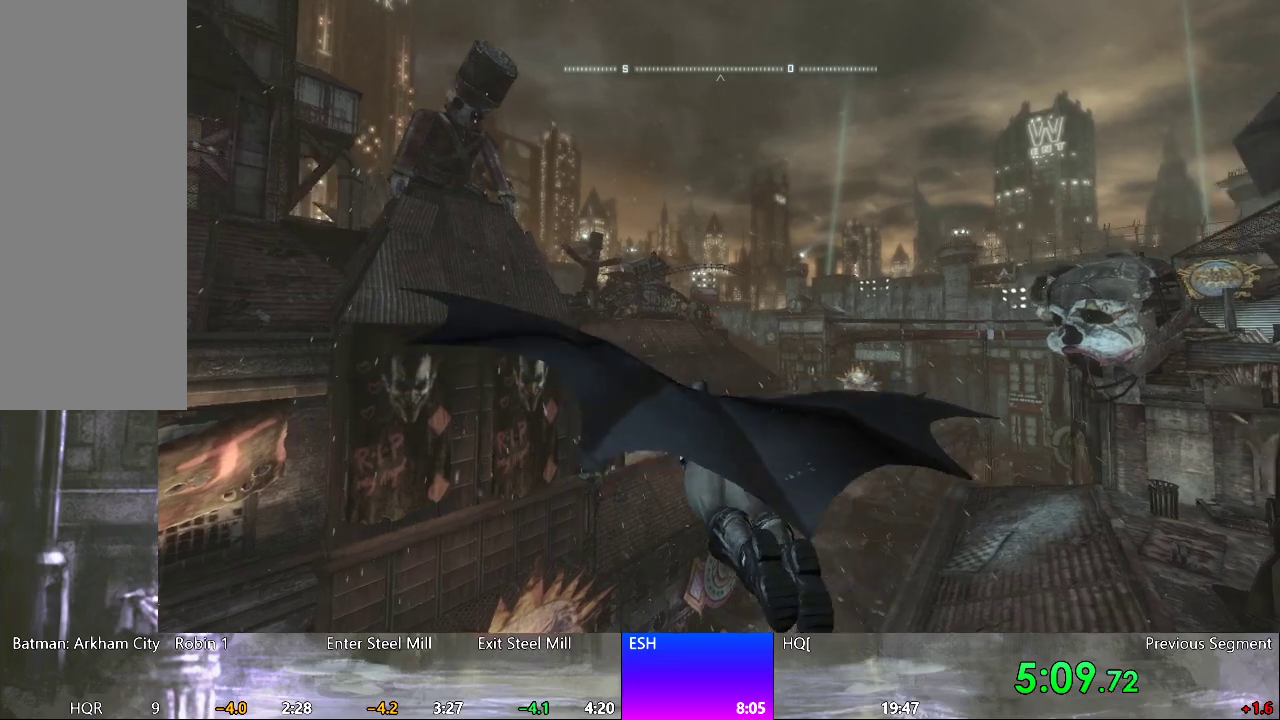
{"keys": ["space", "w"], "mouse": [], "mouse_move": "still", "events": []}
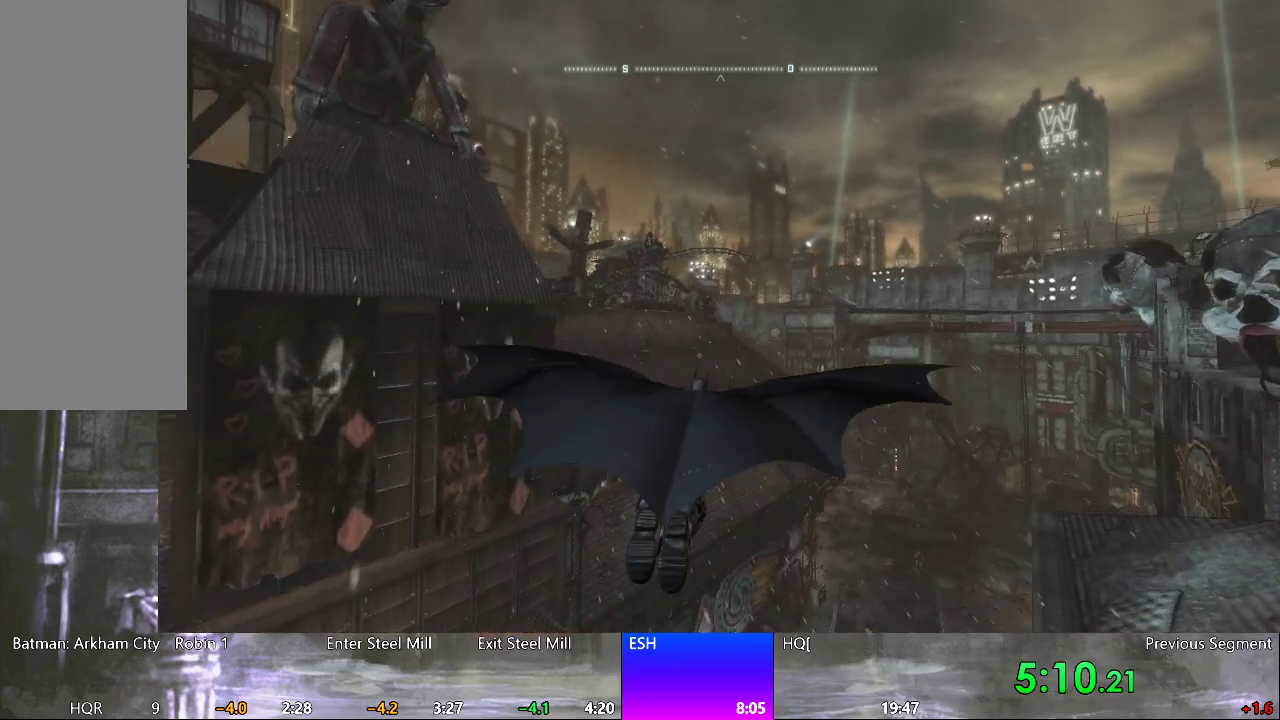
{"keys": ["space", "w"], "mouse": [], "mouse_move": "still", "events": []}
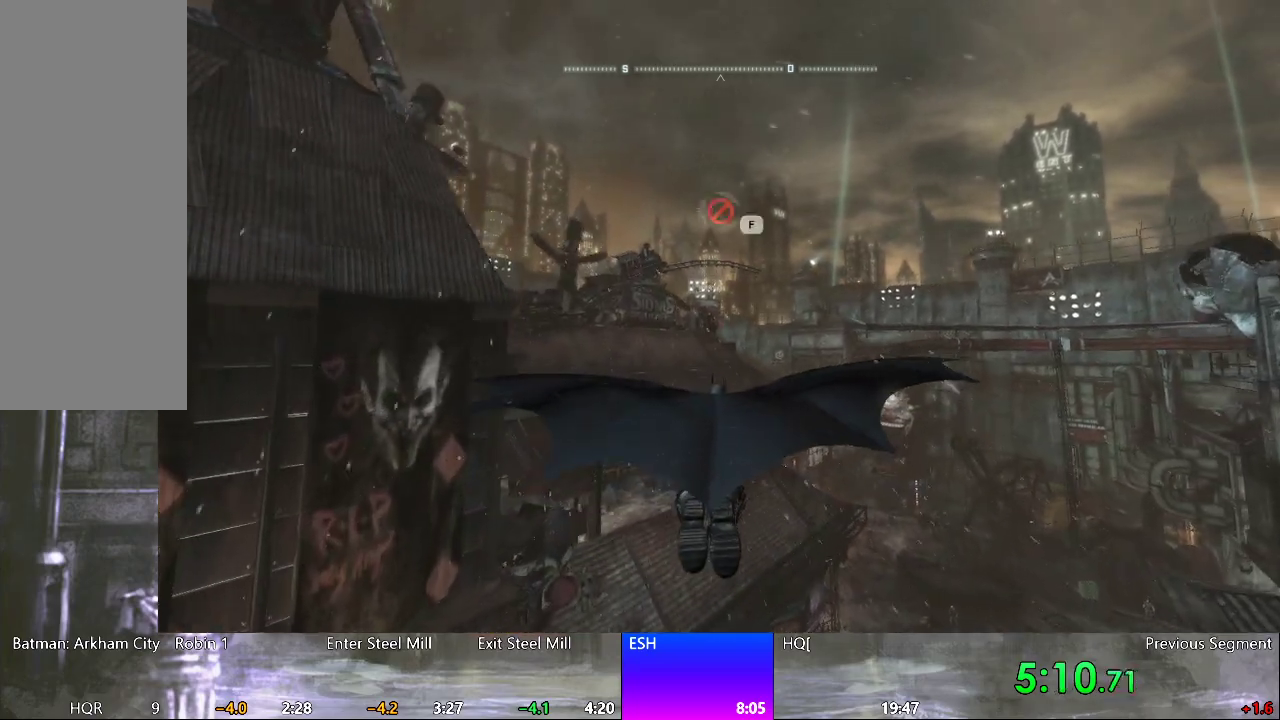
{"keys": ["space", "w"], "mouse": [], "mouse_move": "still", "events": []}
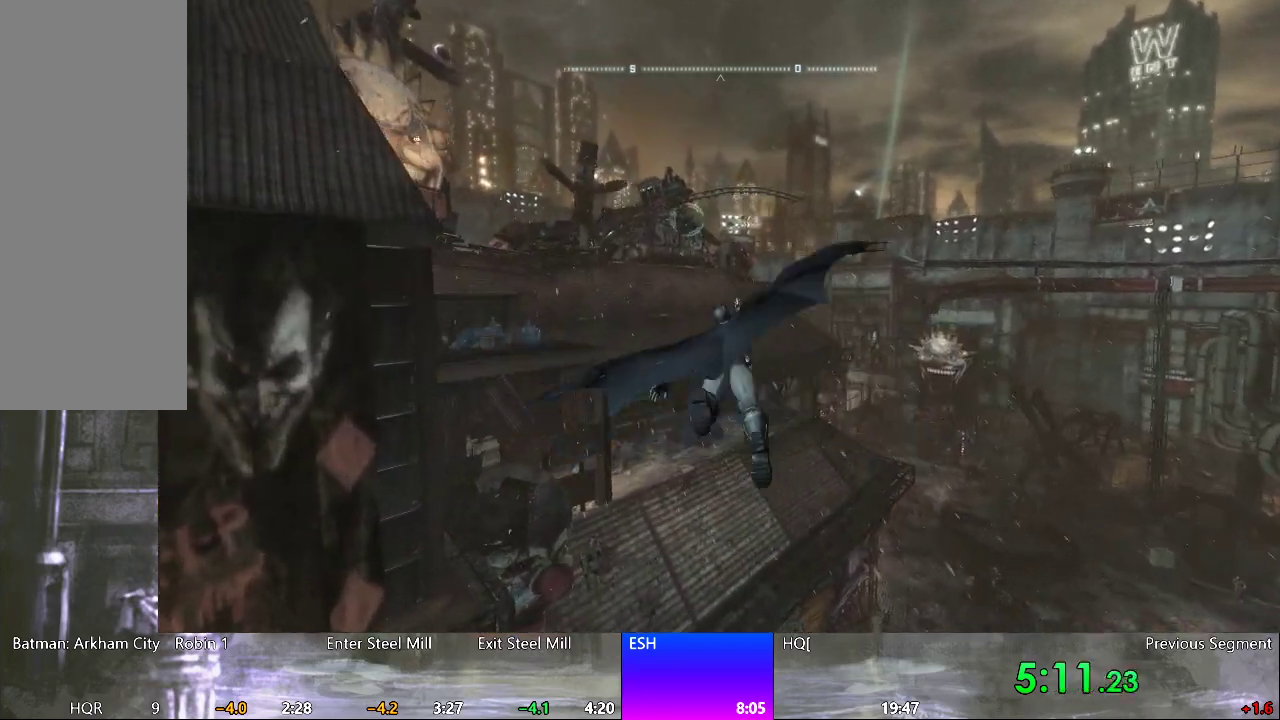
{"keys": ["space"], "mouse": [], "mouse_move": "still", "events": [[267, "space", "up"], [267, "w", "up"], [367, "space", "down"], [417, "space", "up"], [500, "space", "down"]]}
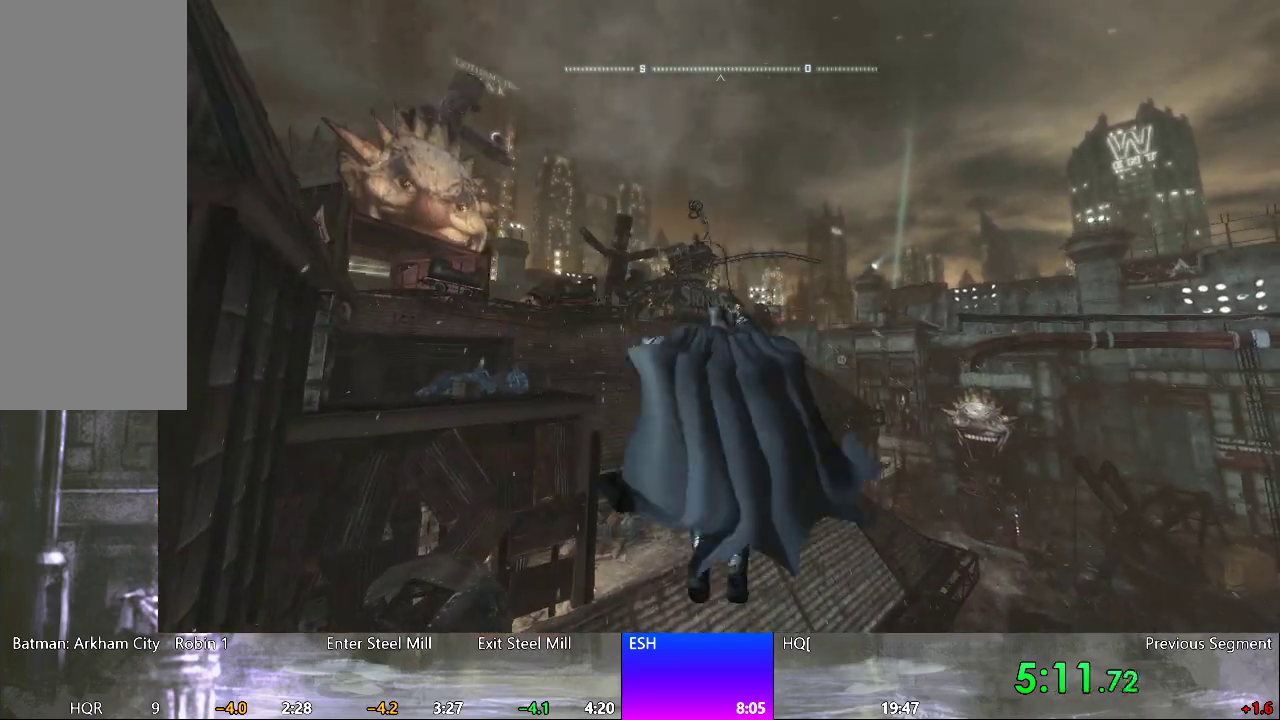
{"keys": ["d", "space"], "mouse": [], "mouse_move": "left", "events": [[283, "d", "down"]]}
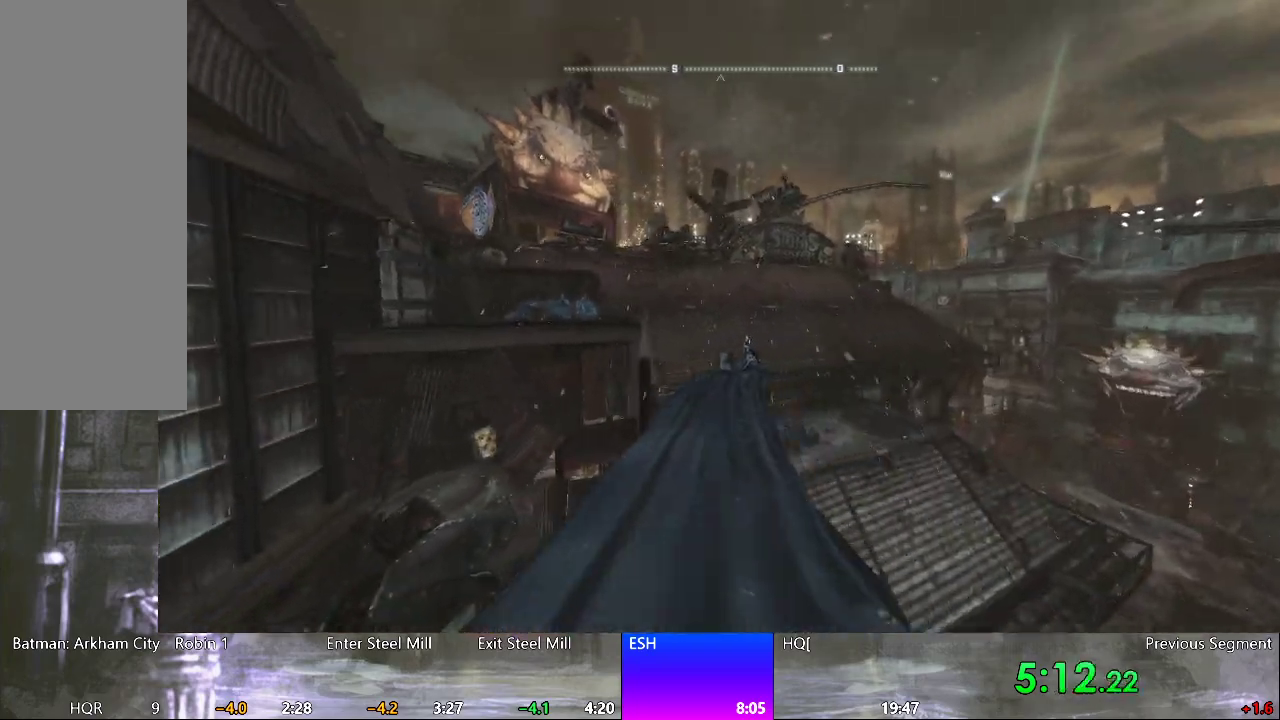
{"keys": ["d", "space"], "mouse": [], "mouse_move": "still", "events": []}
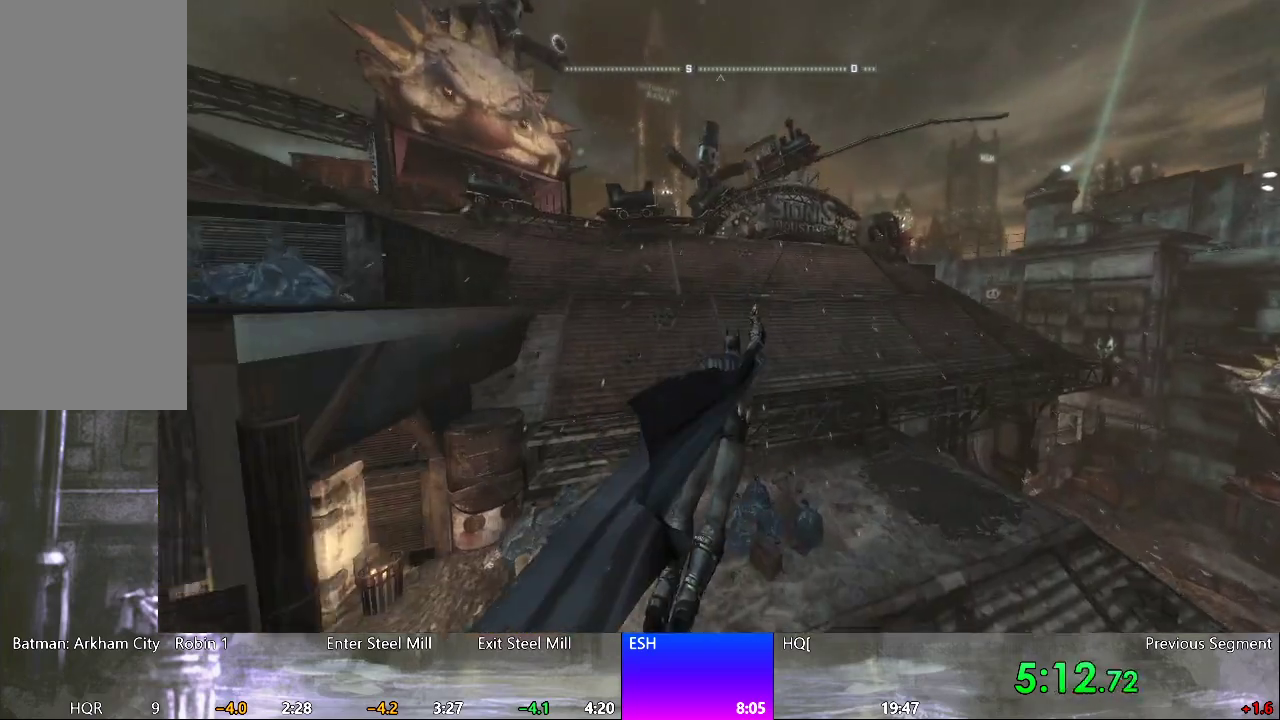
{"keys": ["d", "space"], "mouse": [], "mouse_move": "still", "events": [[217, "mouse_left", "down"], [217, "mouse_right", "down"], [367, "mouse_right", "up"], [417, "mouse_left", "up"]]}
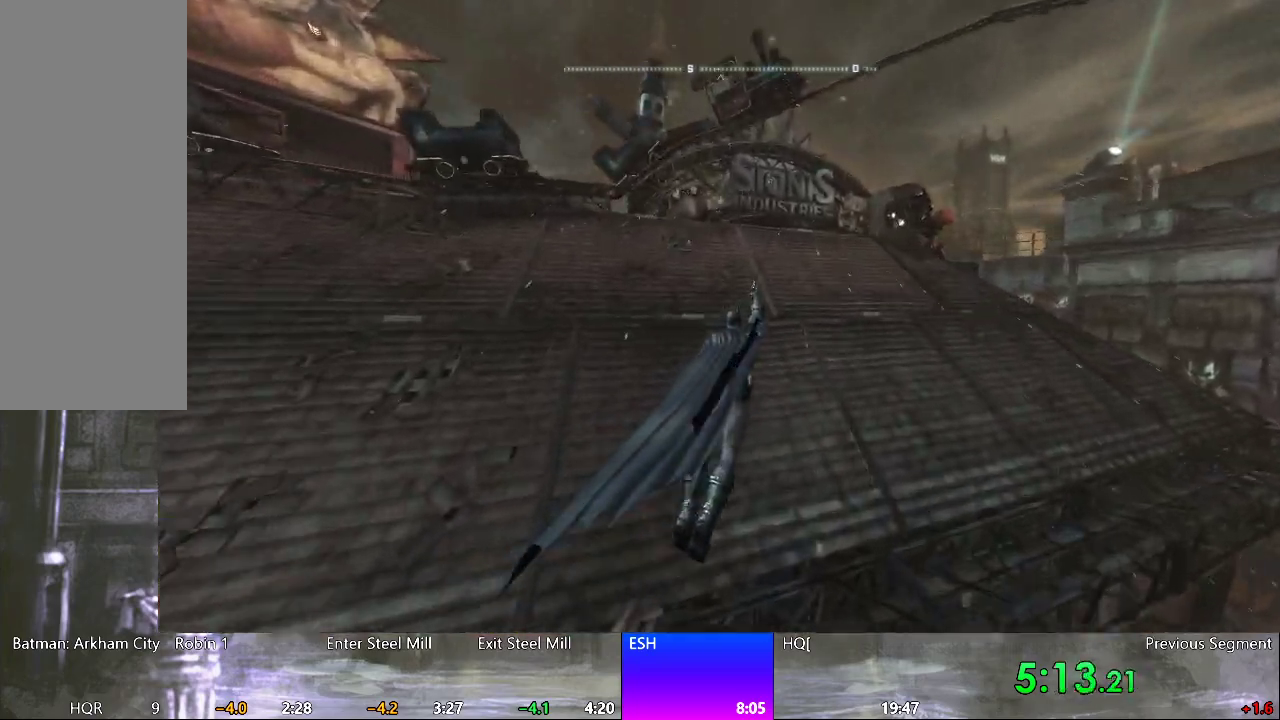
{"keys": ["d", "space"], "mouse": [], "mouse_move": "still", "events": []}
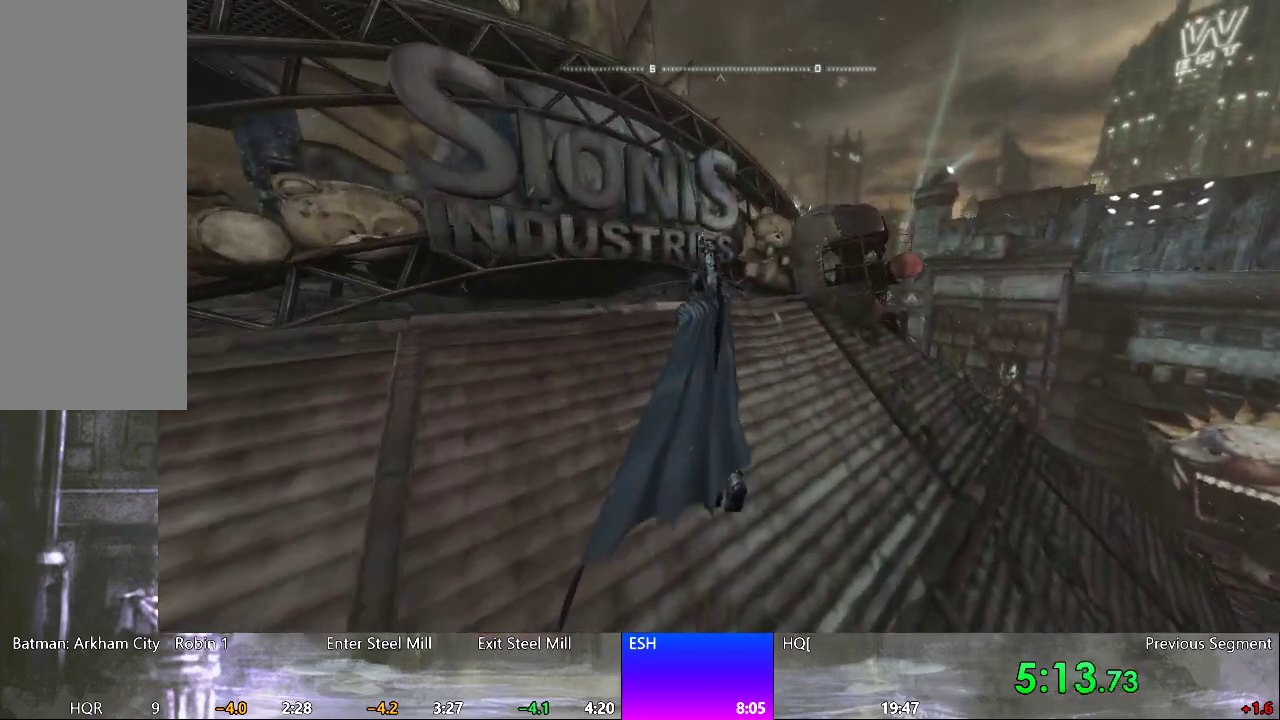
{"keys": ["d", "space"], "mouse": [], "mouse_move": "still", "events": []}
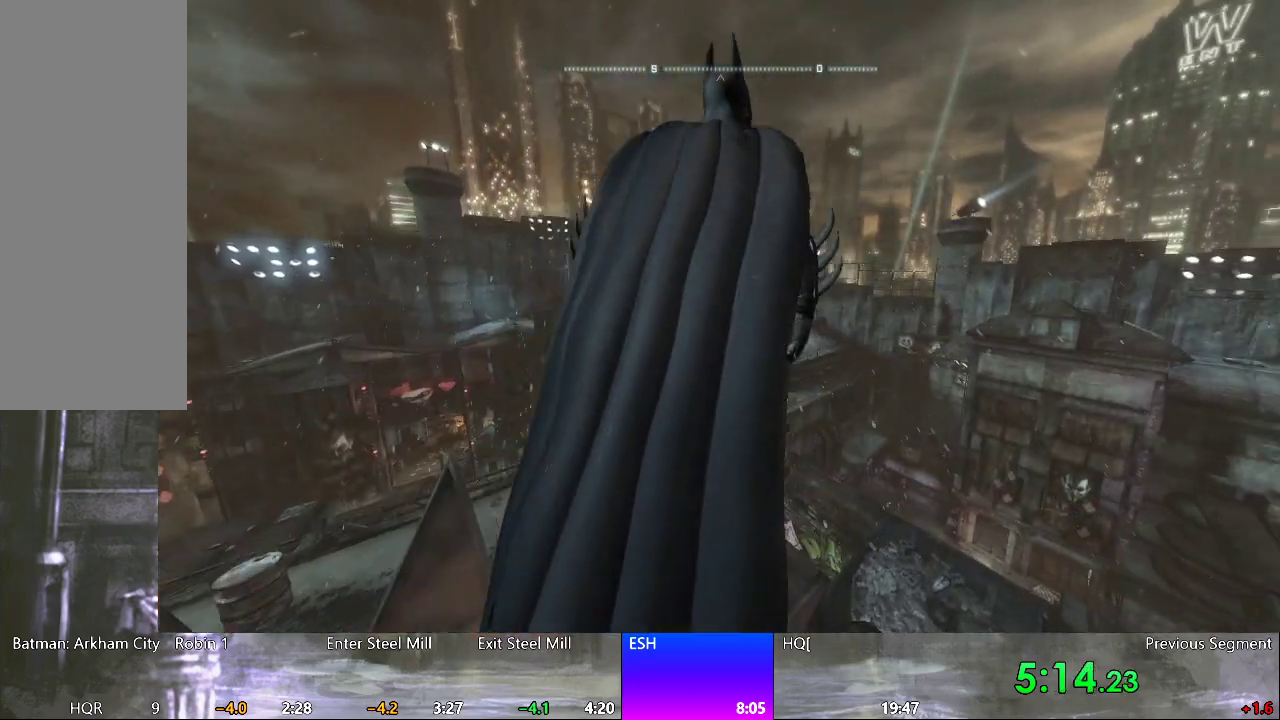
{"keys": ["space"], "mouse": [], "mouse_move": "still", "events": [[133, "d", "up"]]}
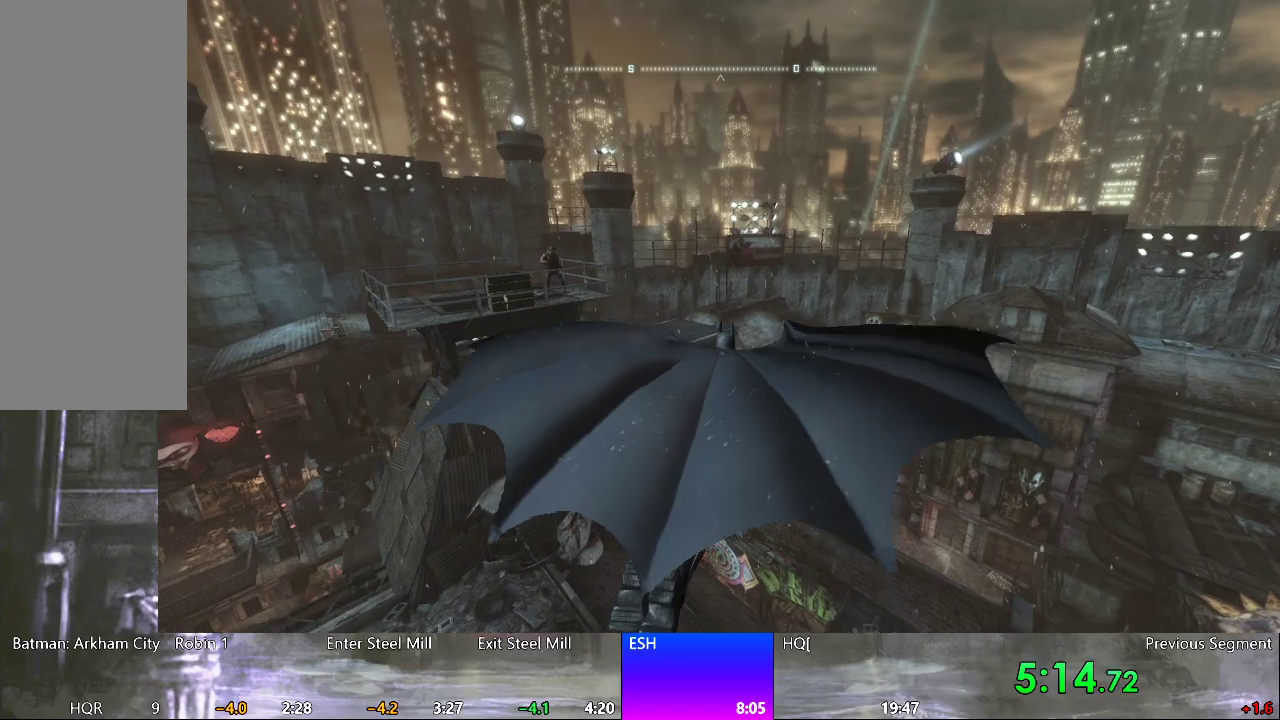
{"keys": ["space"], "mouse": [], "mouse_move": "still", "events": []}
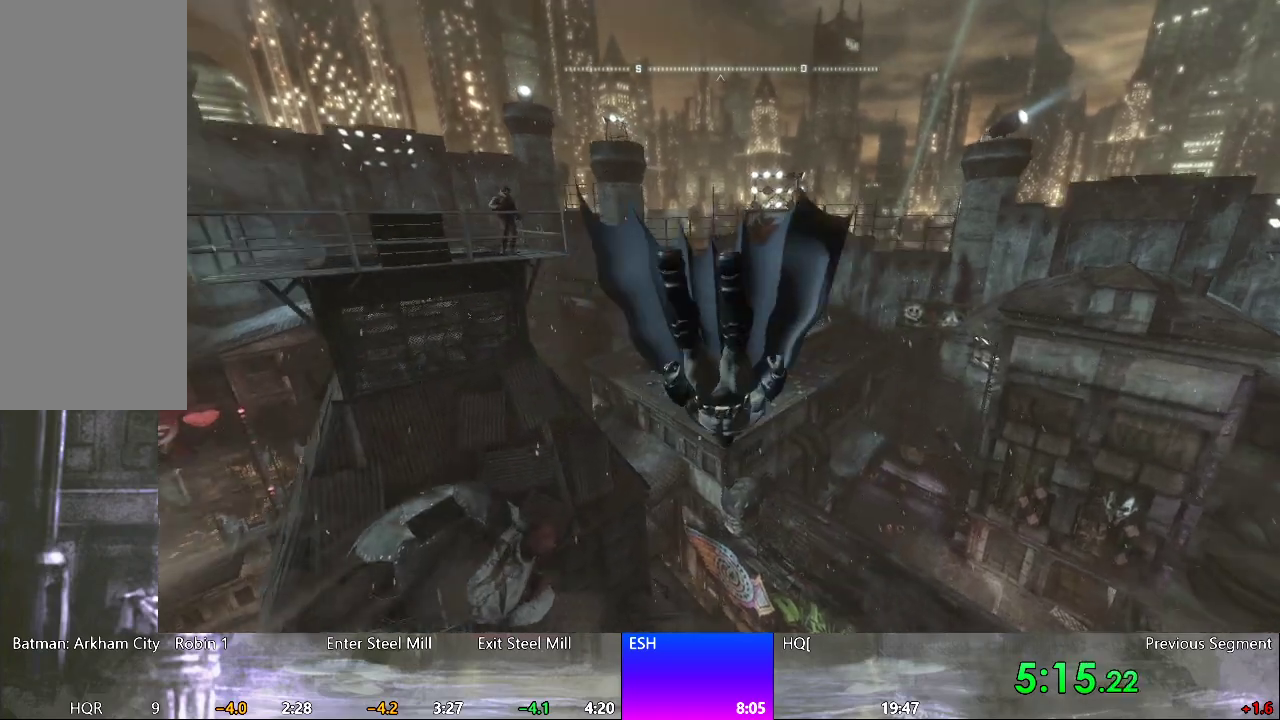
{"keys": ["space"], "mouse": [], "mouse_move": "left", "events": []}
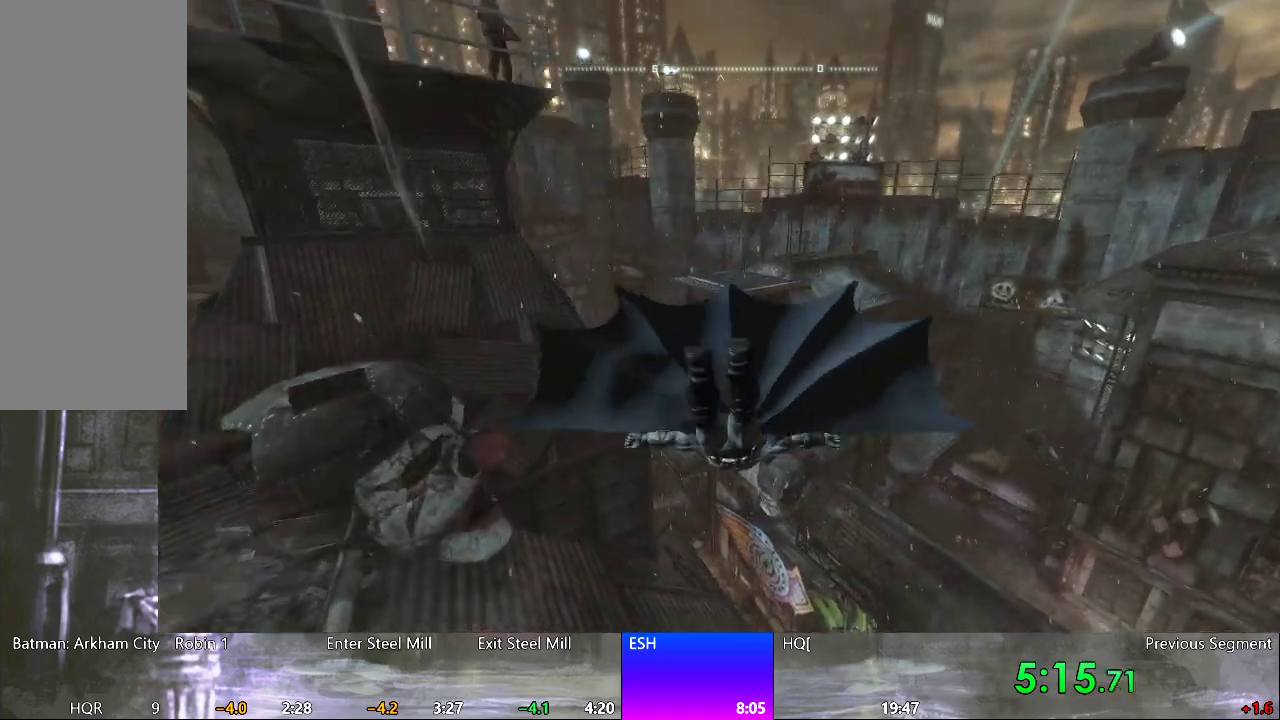
{"keys": ["space"], "mouse": [], "mouse_move": "still", "events": []}
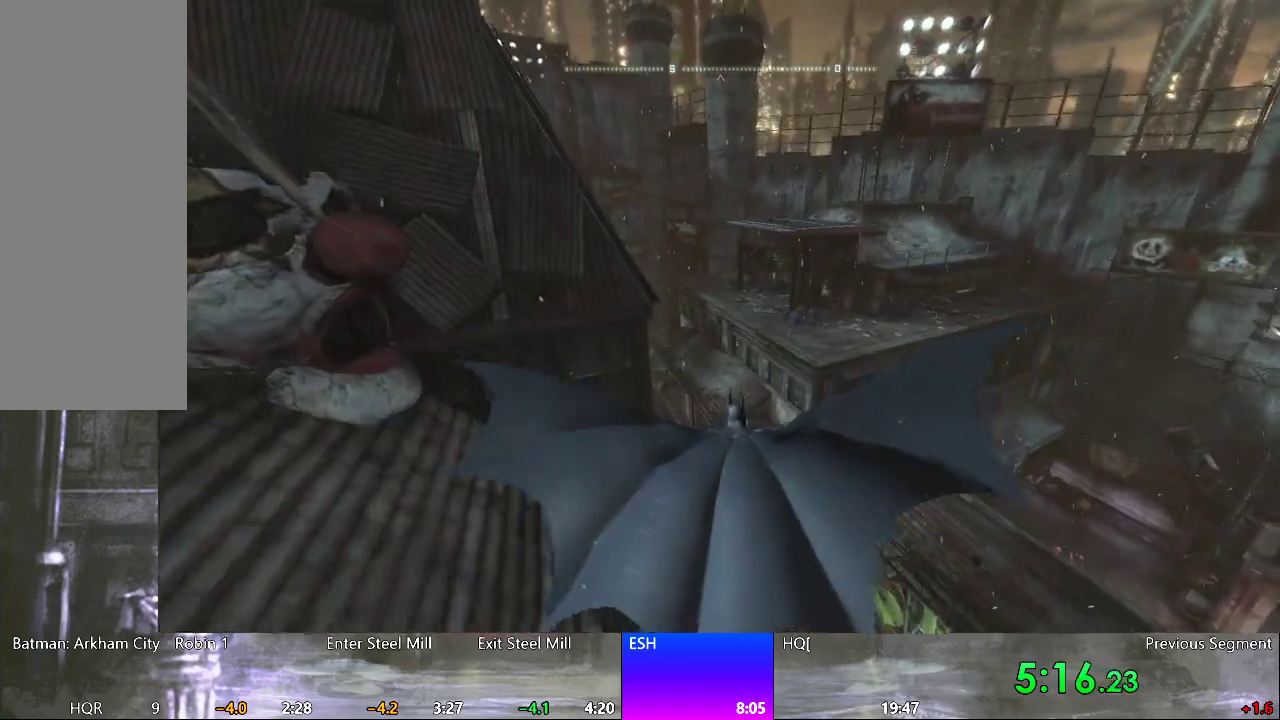
{"keys": ["space"], "mouse": [], "mouse_move": "still", "events": []}